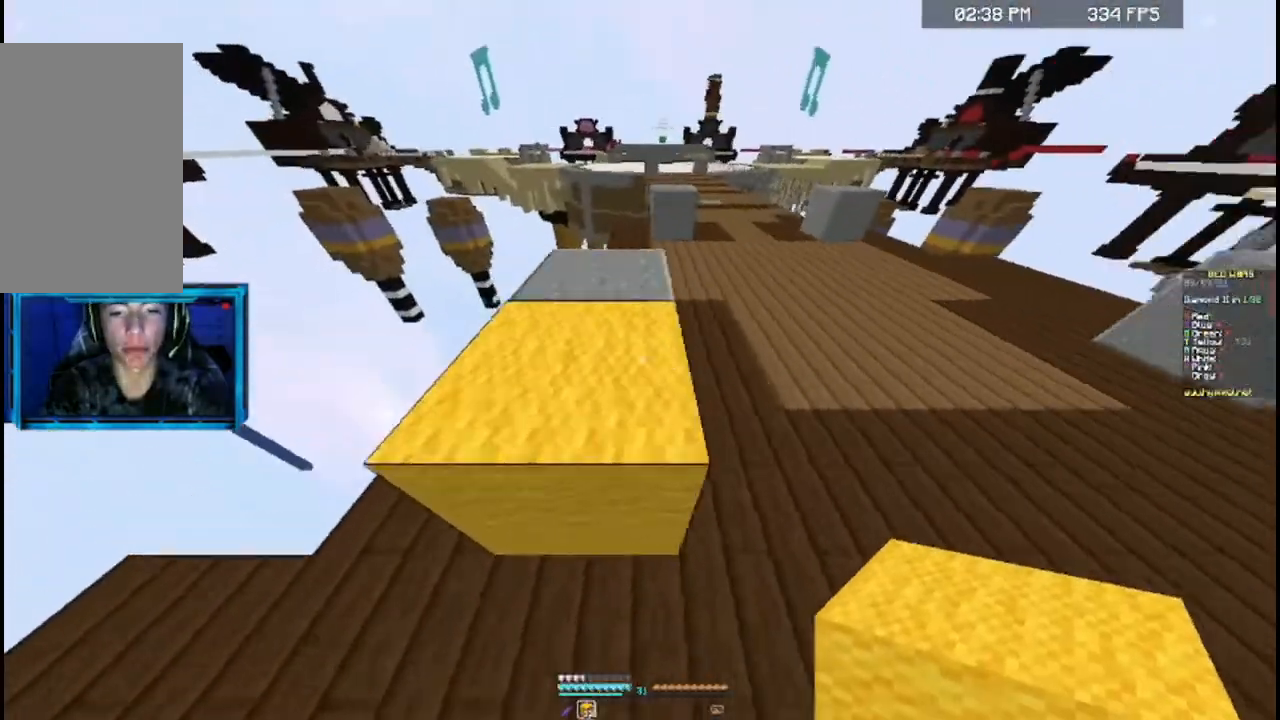
Gameplay with keyboard and mouse; each line is a JSON object with the keys and mouse buttons held at the frame after it. "events" lists presses ("down") and releases ("up") of "a", "d", "s", "space", "w", "mouse_left" and "mouse_right" between this image and that frame as [ms after this image, input, new state], when the widget could be followed in between. "mouse_left", "mouse_right" = the "left", "right" buttons of the "mouse" list. No other keys are recorded. Fast repeated clicks can show as one long hold. Mouse movement is not recorded.
{"keys": ["w"], "mouse": [], "events": [[67, "a", "up"], [267, "space", "up"]]}
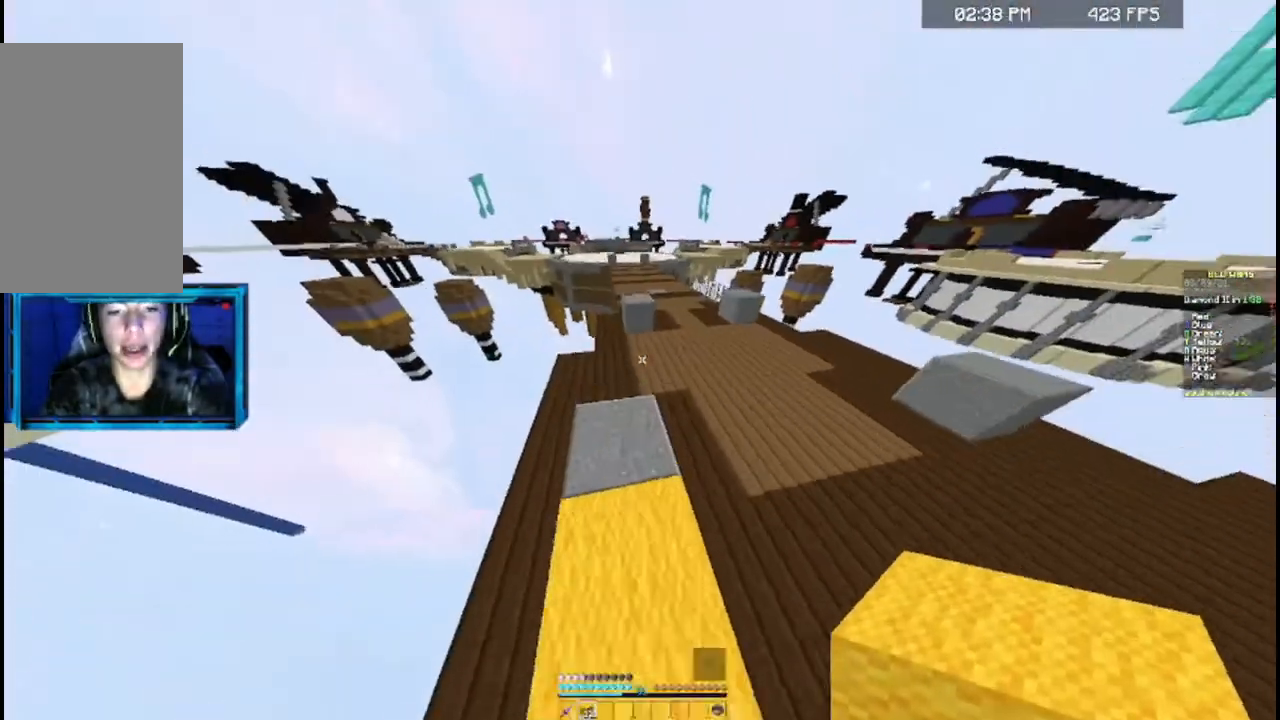
{"keys": ["space", "w"], "mouse": ["left"], "events": [[300, "space", "down"], [500, "mouse_left", "down"]]}
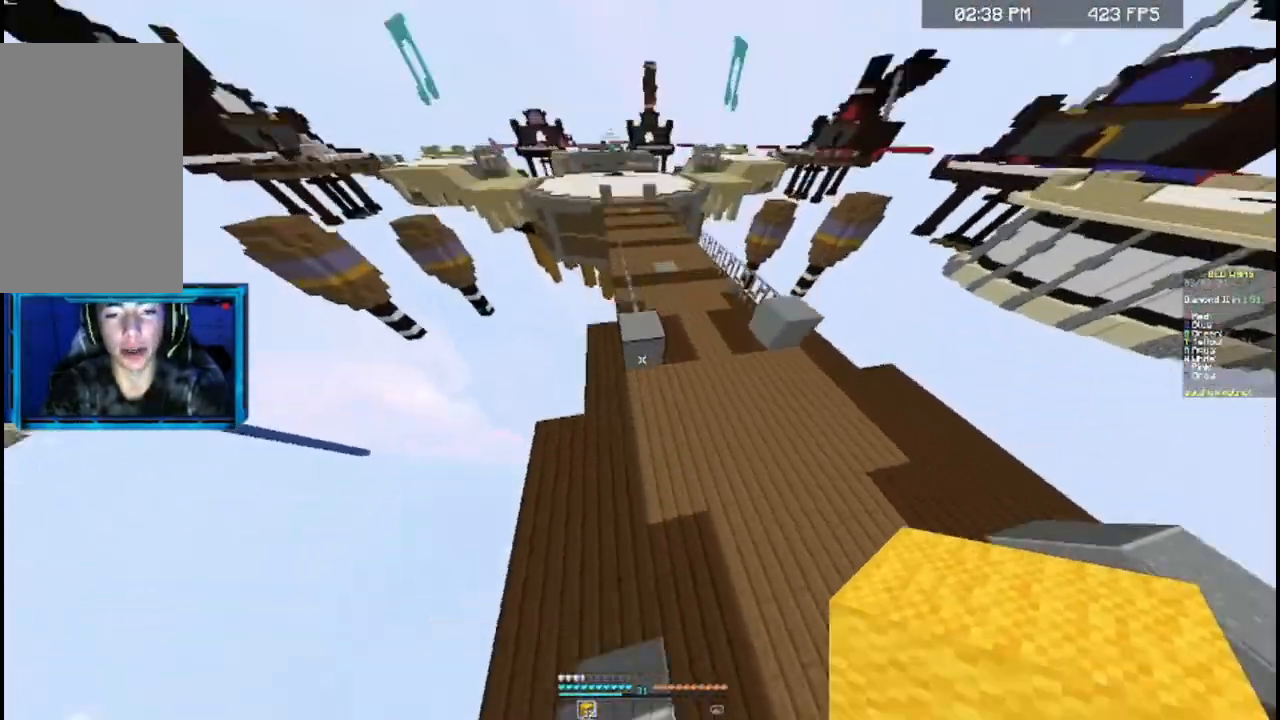
{"keys": ["space", "w"], "mouse": [], "events": [[67, "space", "up"], [200, "mouse_left", "up"], [267, "mouse_left", "down"], [400, "mouse_left", "up"], [400, "space", "down"]]}
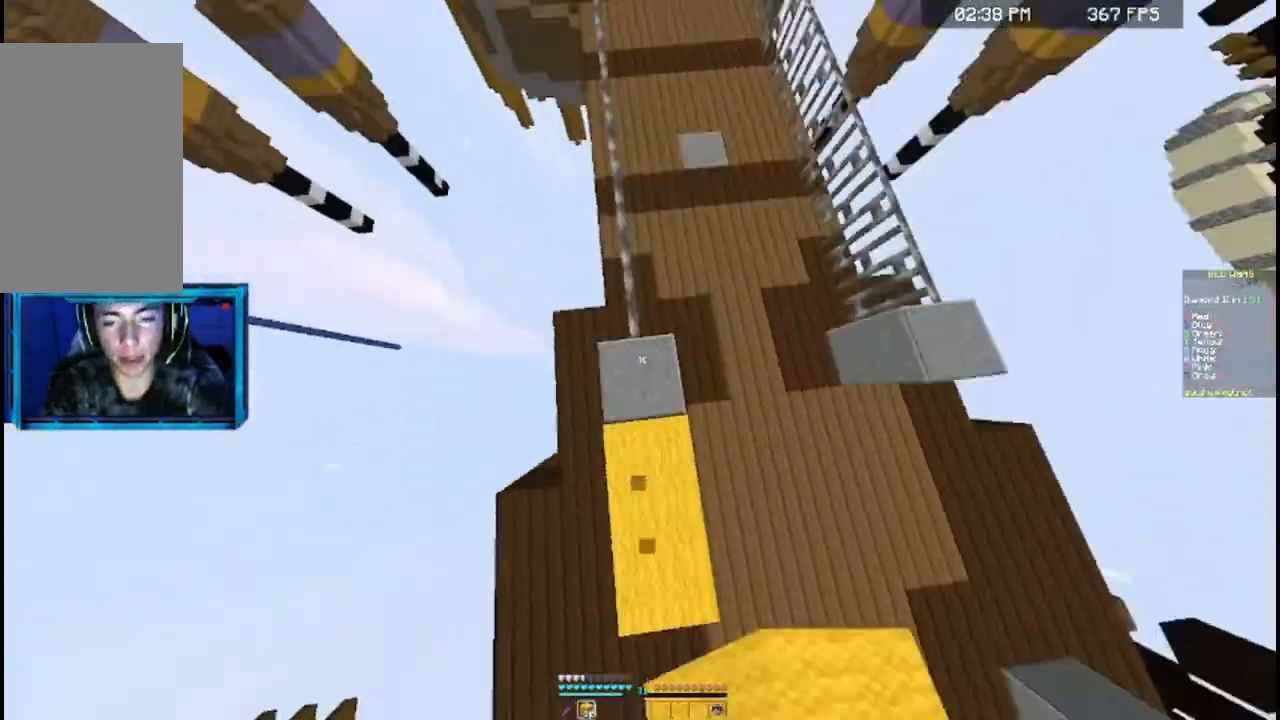
{"keys": ["w"], "mouse": [], "events": [[67, "space", "up"]]}
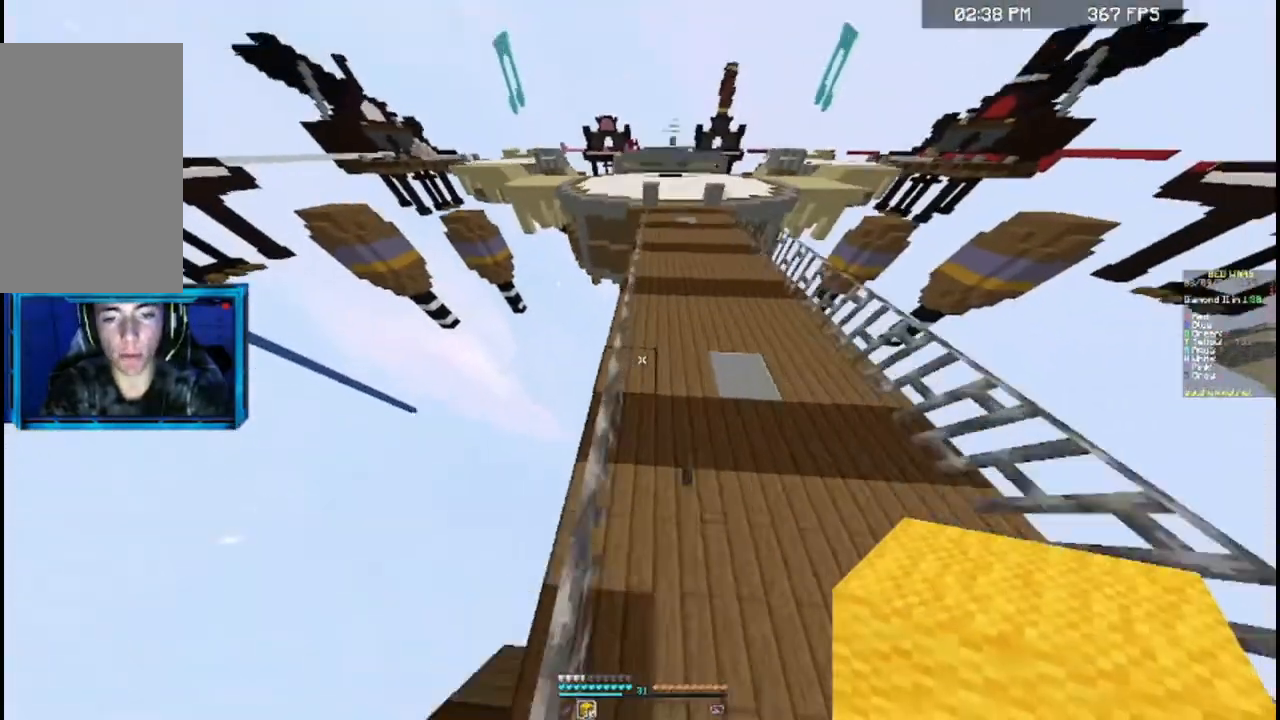
{"keys": ["space", "w"], "mouse": [], "events": [[167, "space", "down"]]}
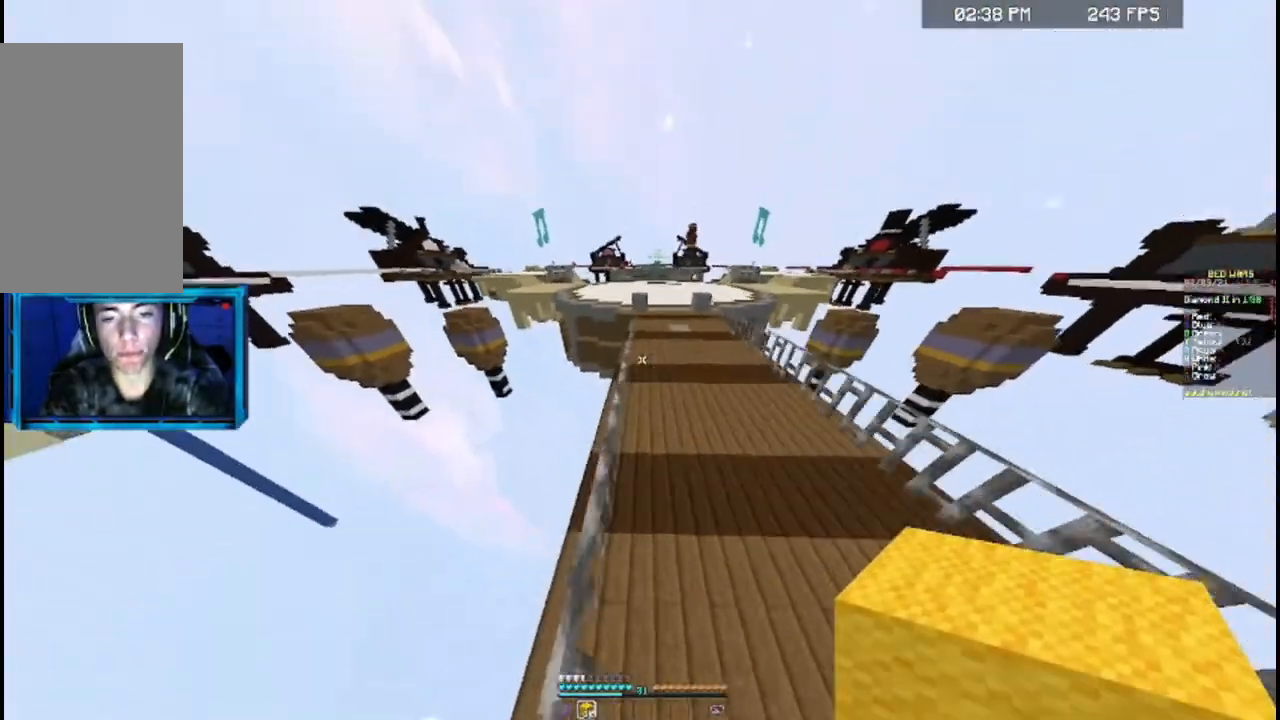
{"keys": ["space", "w"], "mouse": [], "events": []}
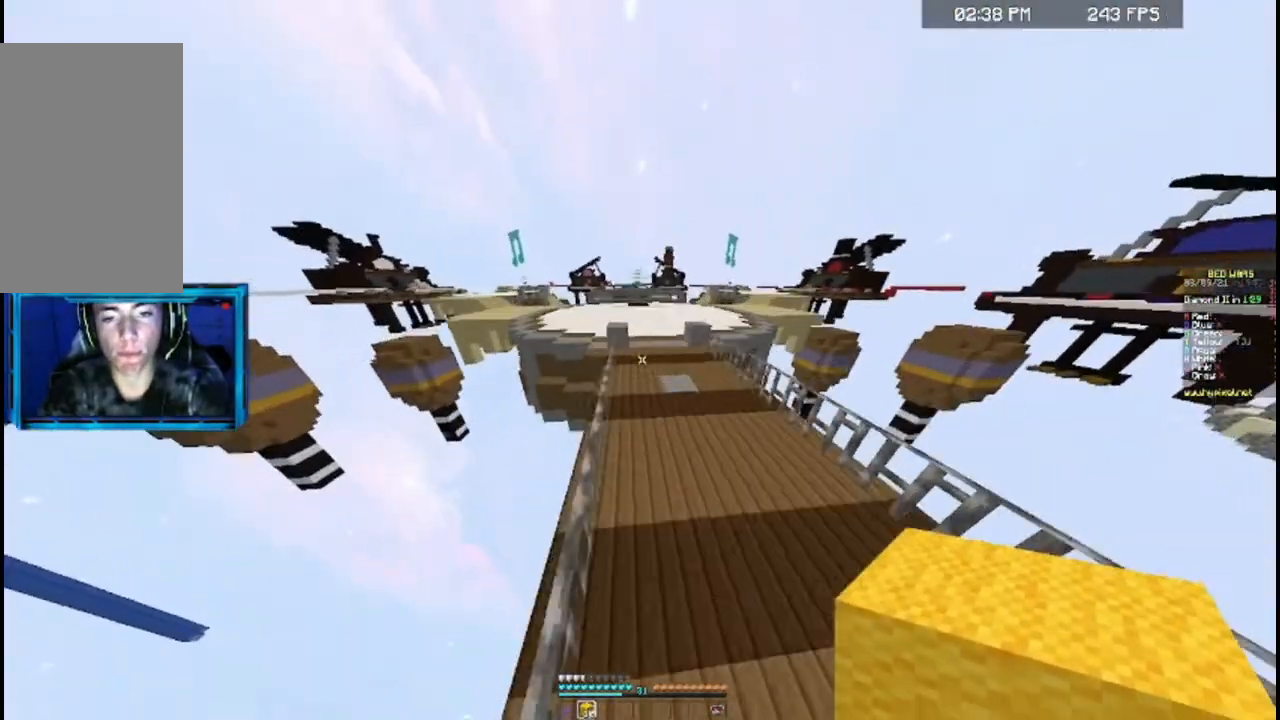
{"keys": ["space", "w"], "mouse": [], "events": []}
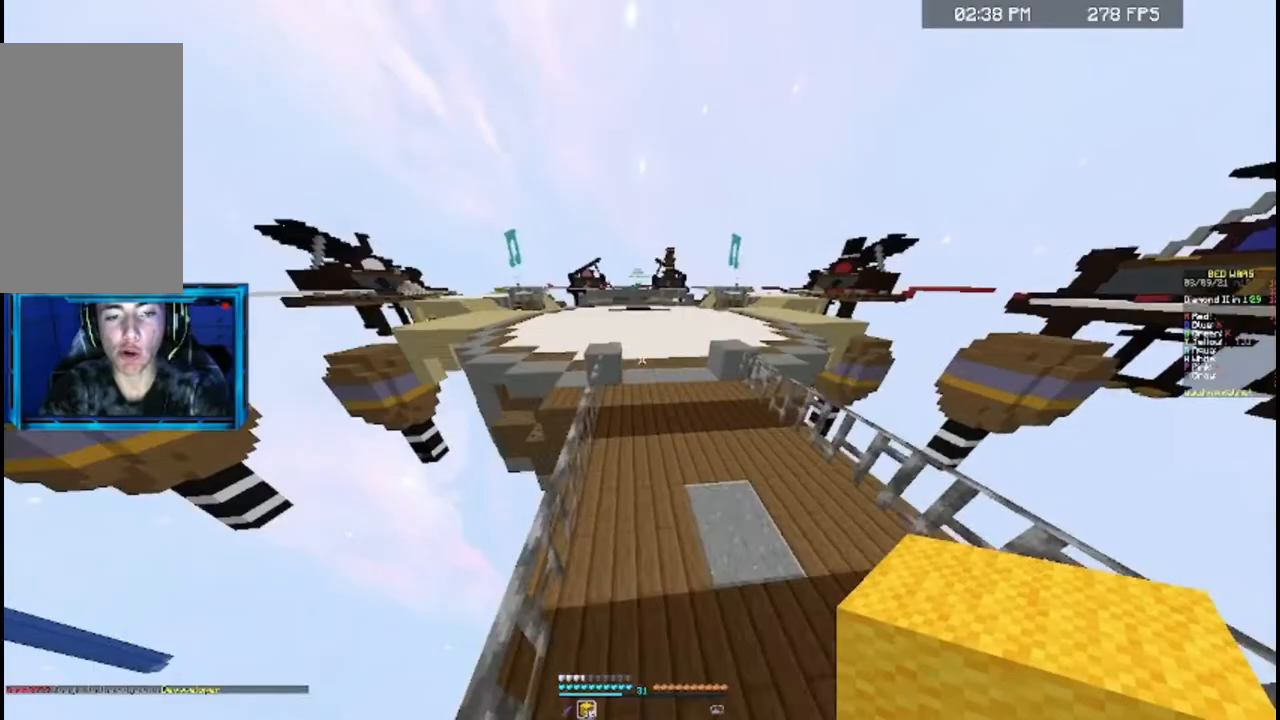
{"keys": ["space", "w"], "mouse": [], "events": []}
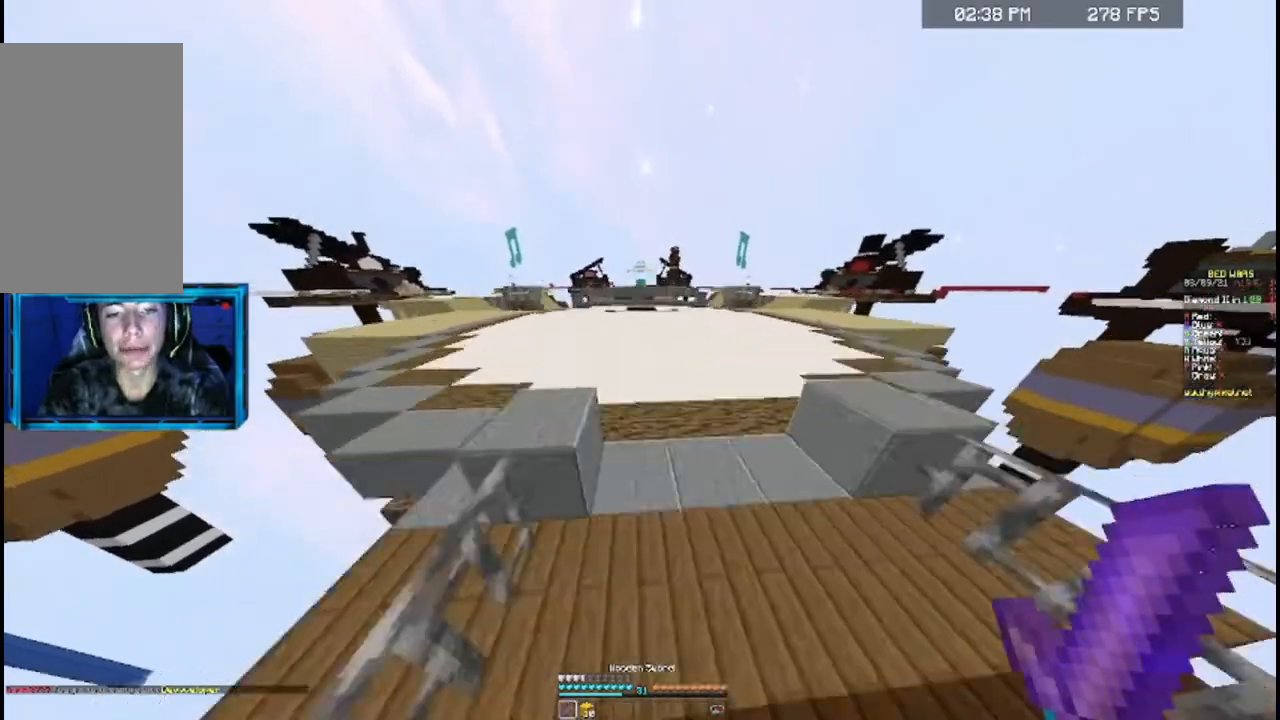
{"keys": ["w"], "mouse": [], "events": [[133, "d", "down"], [133, "space", "up"], [167, "d", "up"]]}
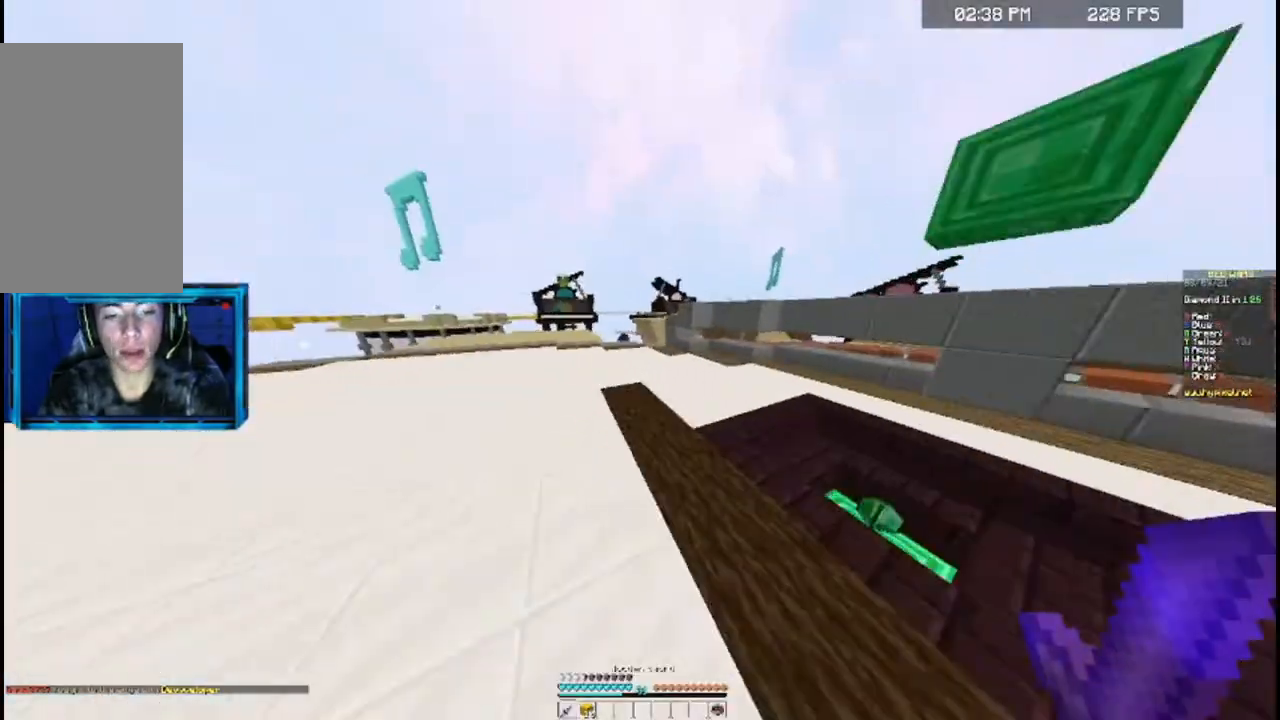
{"keys": ["w"], "mouse": [], "events": [[167, "space", "down"], [433, "space", "up"]]}
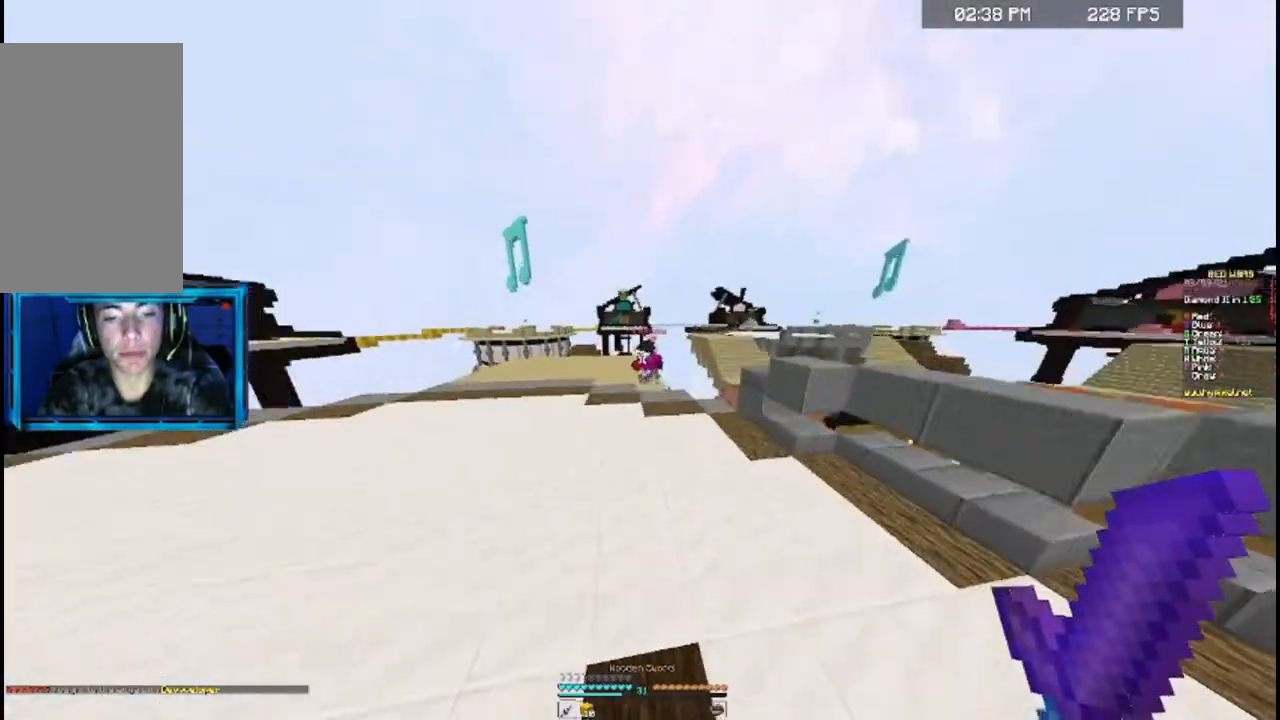
{"keys": ["w"], "mouse": ["right"], "events": [[33, "a", "down"], [133, "a", "up"], [133, "mouse_right", "down"]]}
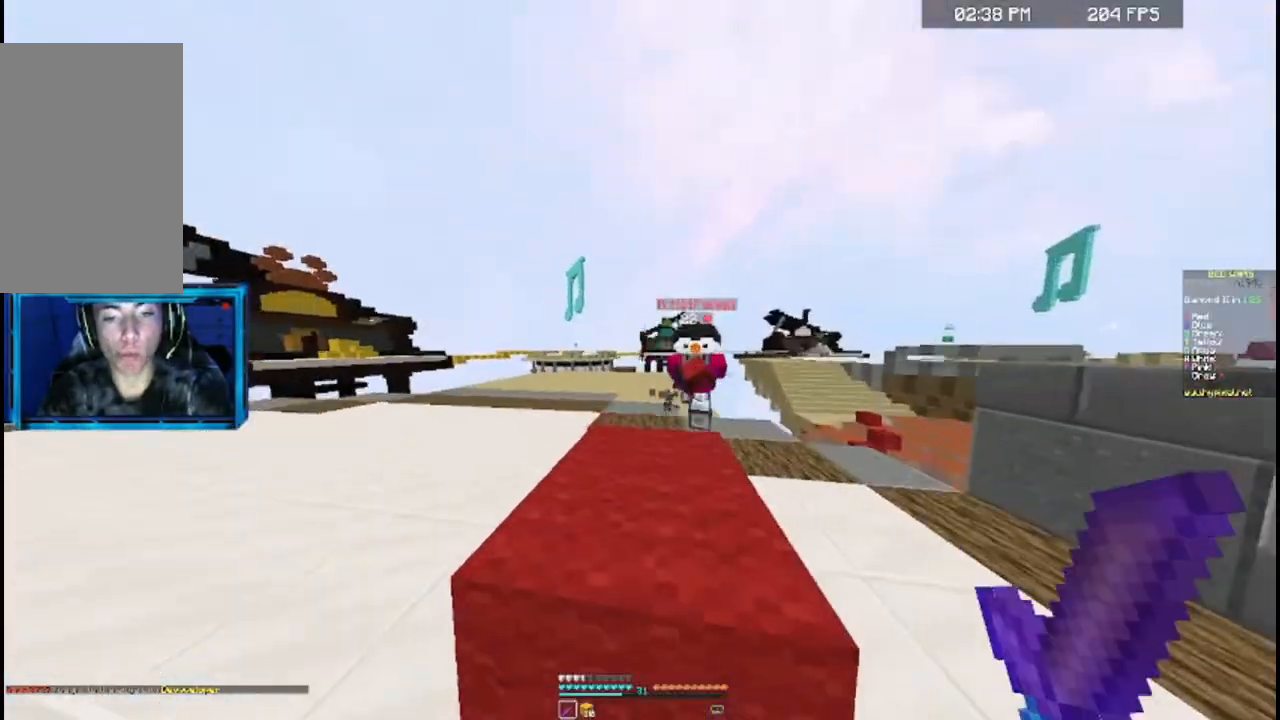
{"keys": ["w"], "mouse": ["right"], "events": [[333, "space", "down"], [433, "space", "up"]]}
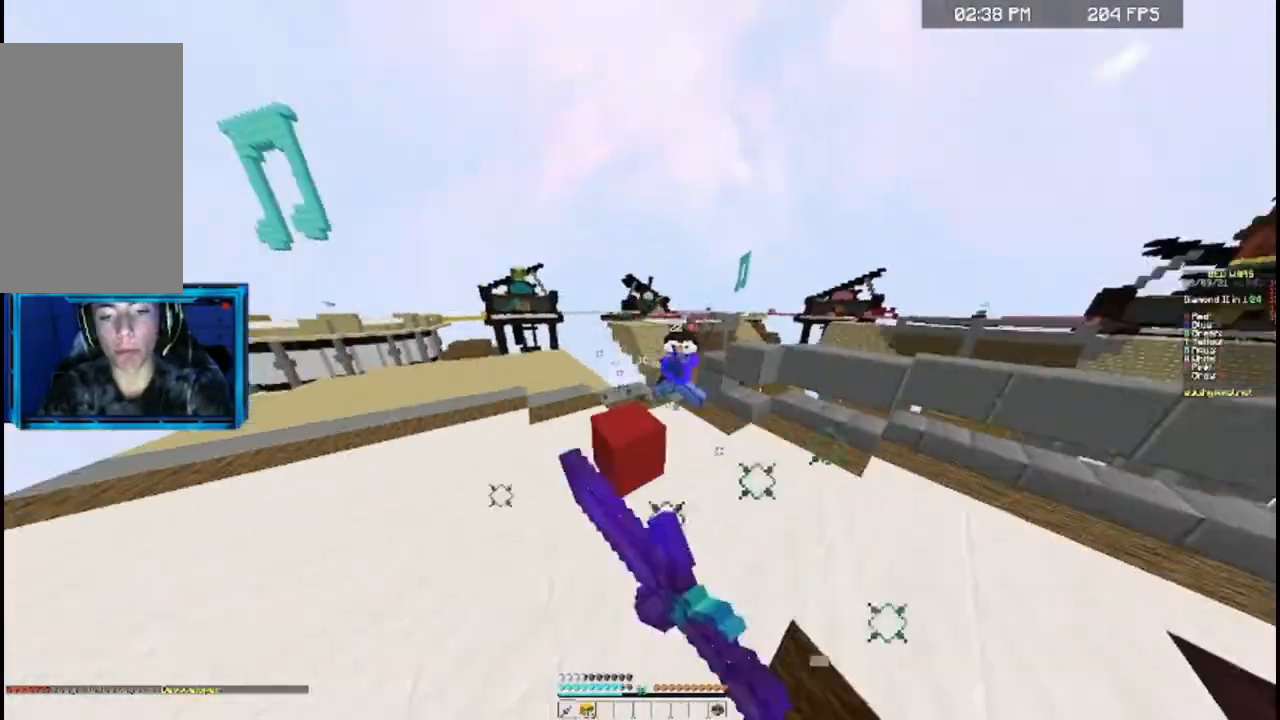
{"keys": ["space", "w"], "mouse": ["right"], "events": [[33, "d", "down"], [233, "d", "up"], [367, "mouse_right", "up"], [467, "mouse_right", "down"], [467, "space", "down"]]}
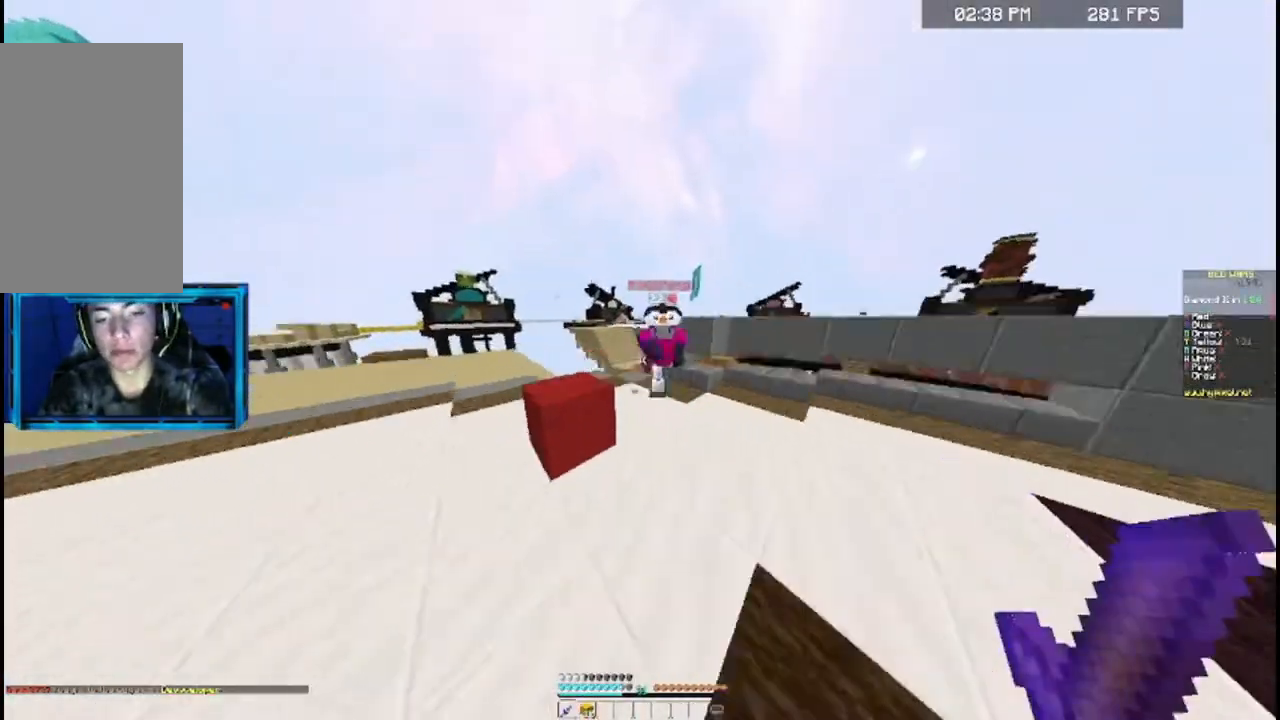
{"keys": ["w"], "mouse": ["right"], "events": [[133, "space", "up"], [167, "d", "down"], [333, "d", "up"], [467, "mouse_right", "up"], [500, "mouse_right", "down"]]}
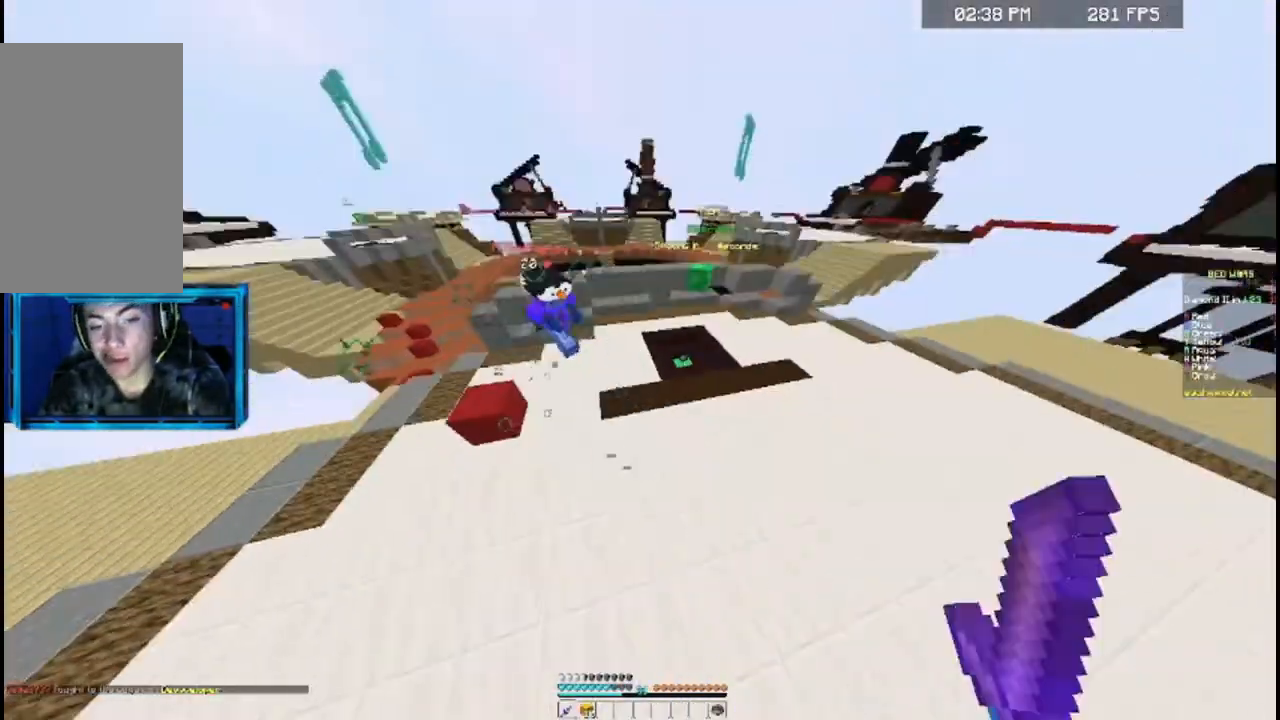
{"keys": ["w"], "mouse": [], "events": [[167, "mouse_right", "up"], [200, "mouse_right", "down"], [367, "mouse_right", "up"]]}
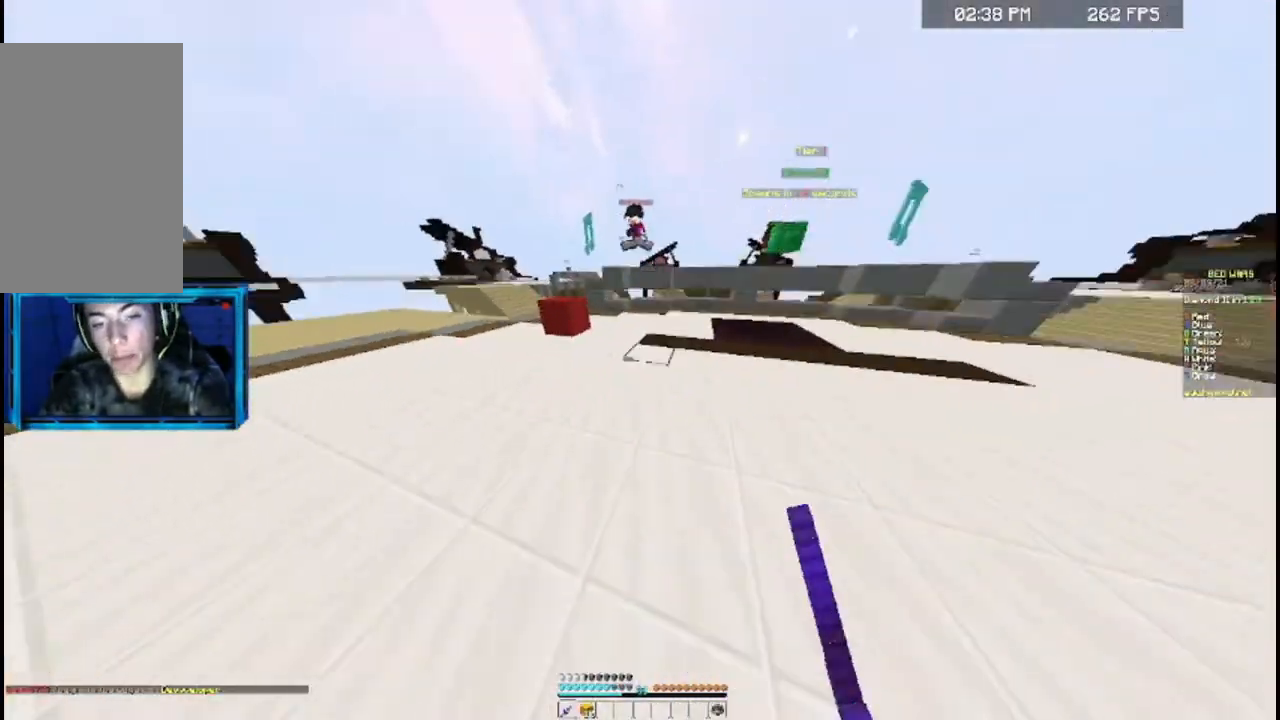
{"keys": ["w"], "mouse": ["left"], "events": [[67, "space", "down"], [233, "mouse_right", "down"], [233, "space", "up"], [333, "mouse_right", "up"], [367, "mouse_left", "down"]]}
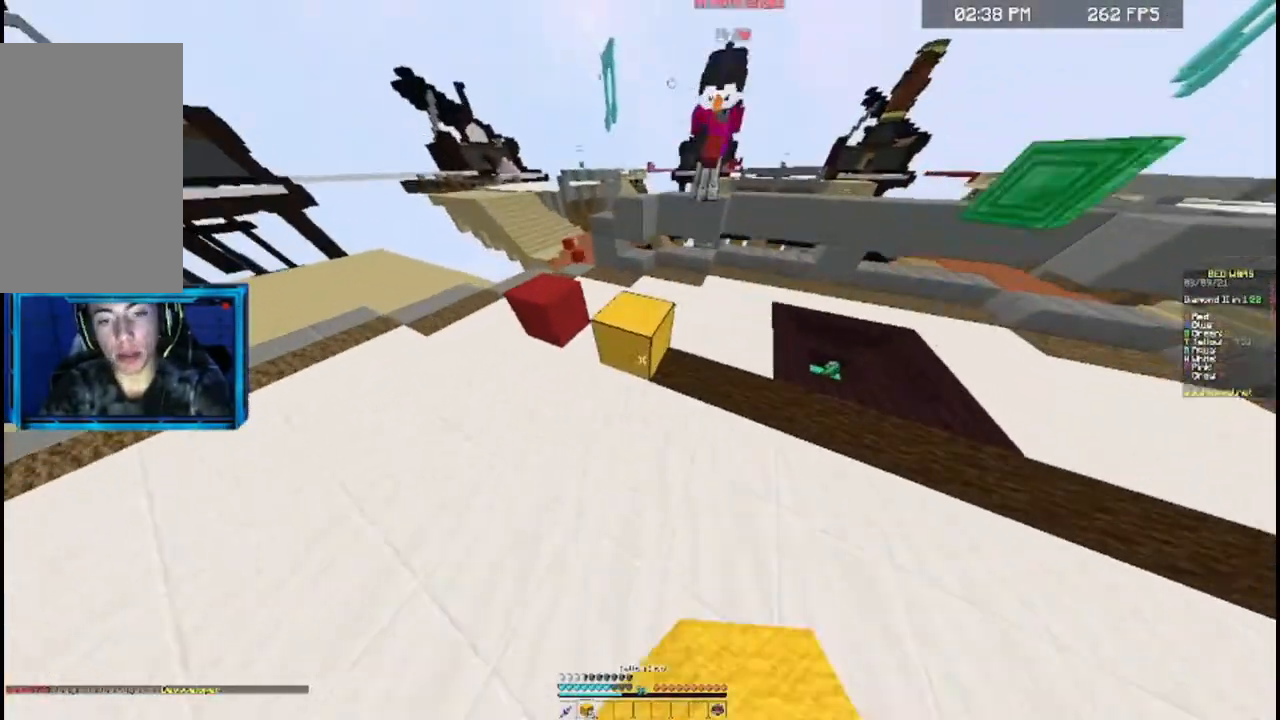
{"keys": ["w"], "mouse": ["right"], "events": [[167, "mouse_left", "up"], [233, "mouse_right", "down"], [233, "space", "down"], [400, "space", "up"]]}
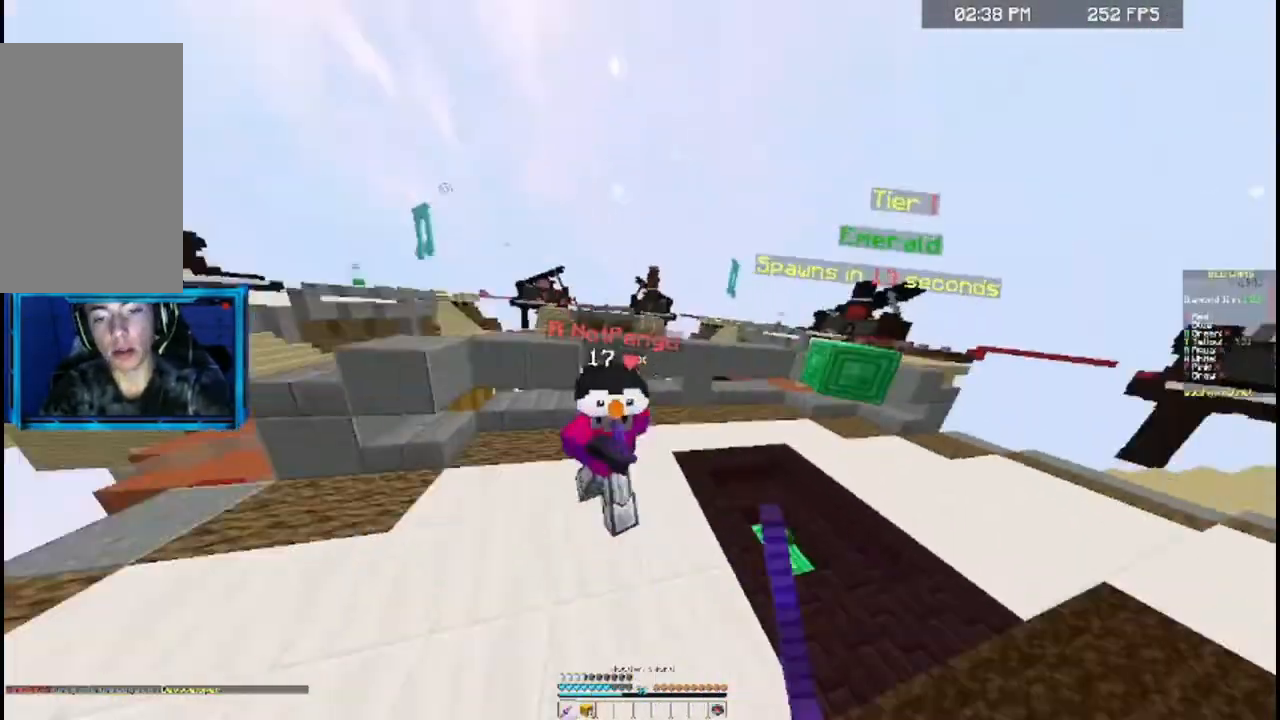
{"keys": ["w"], "mouse": ["right"], "events": []}
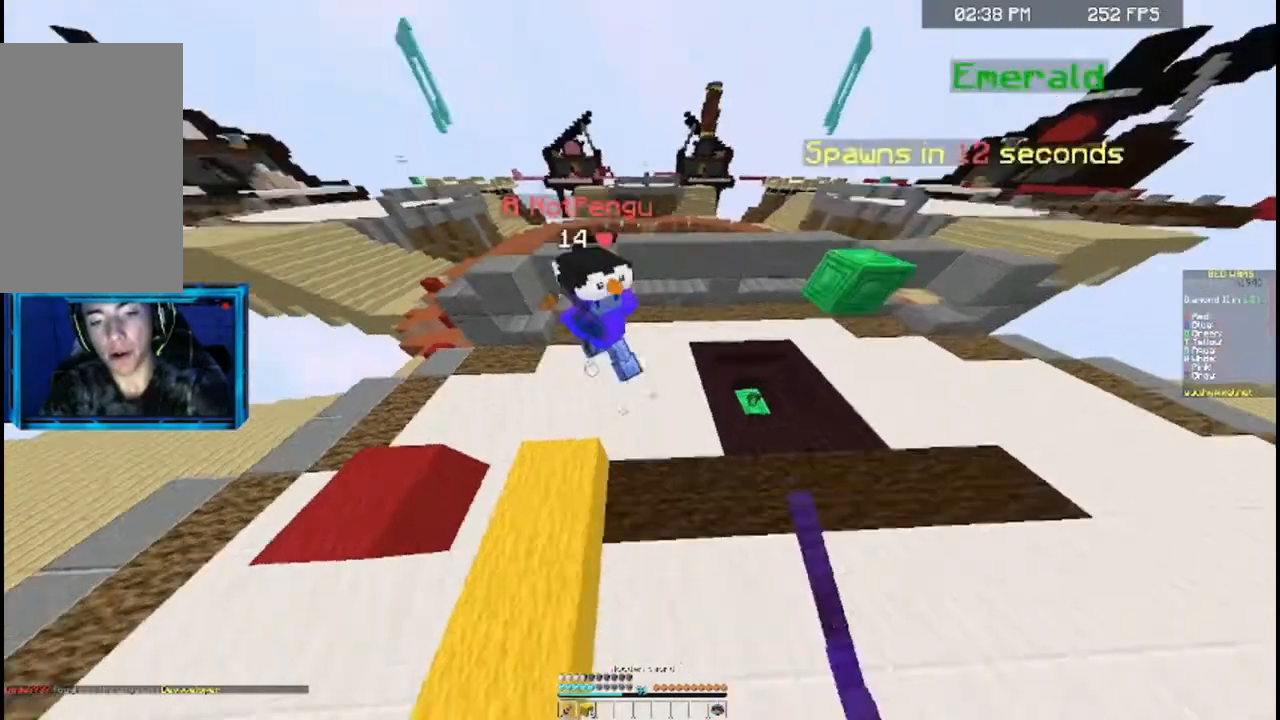
{"keys": ["w"], "mouse": ["right"], "events": [[233, "d", "down"], [367, "d", "up"]]}
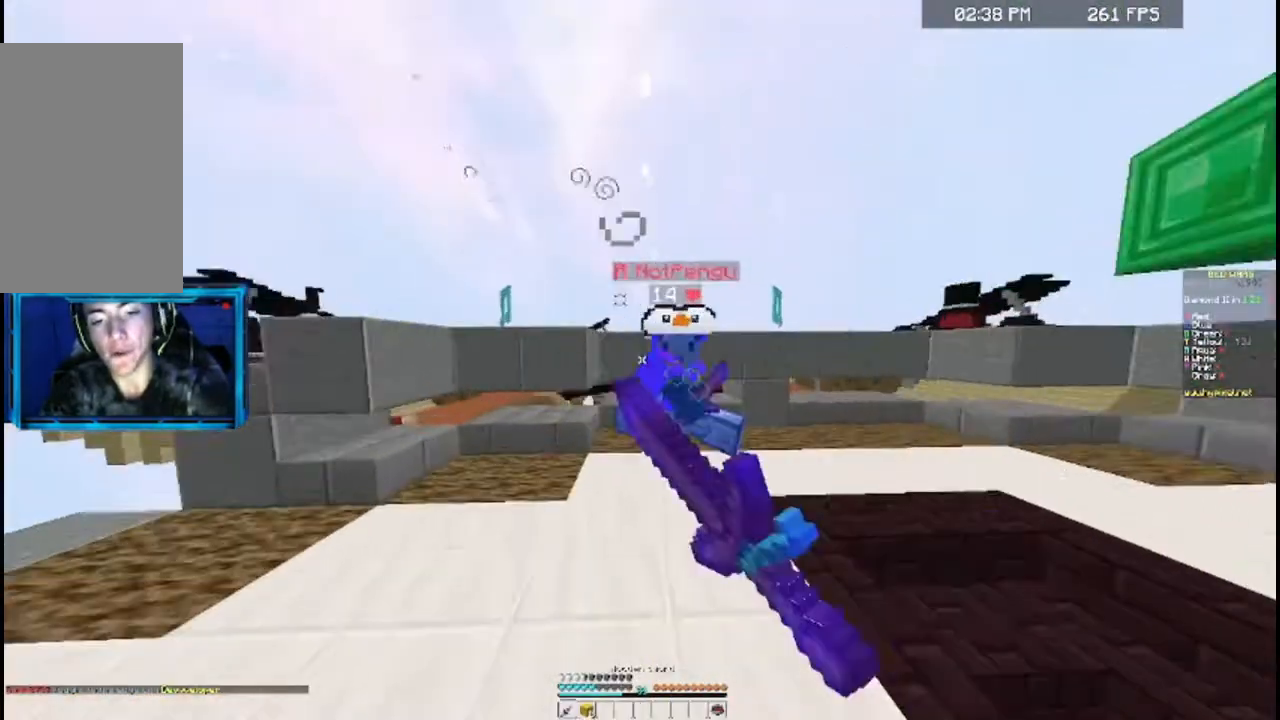
{"keys": ["w"], "mouse": ["right"], "events": []}
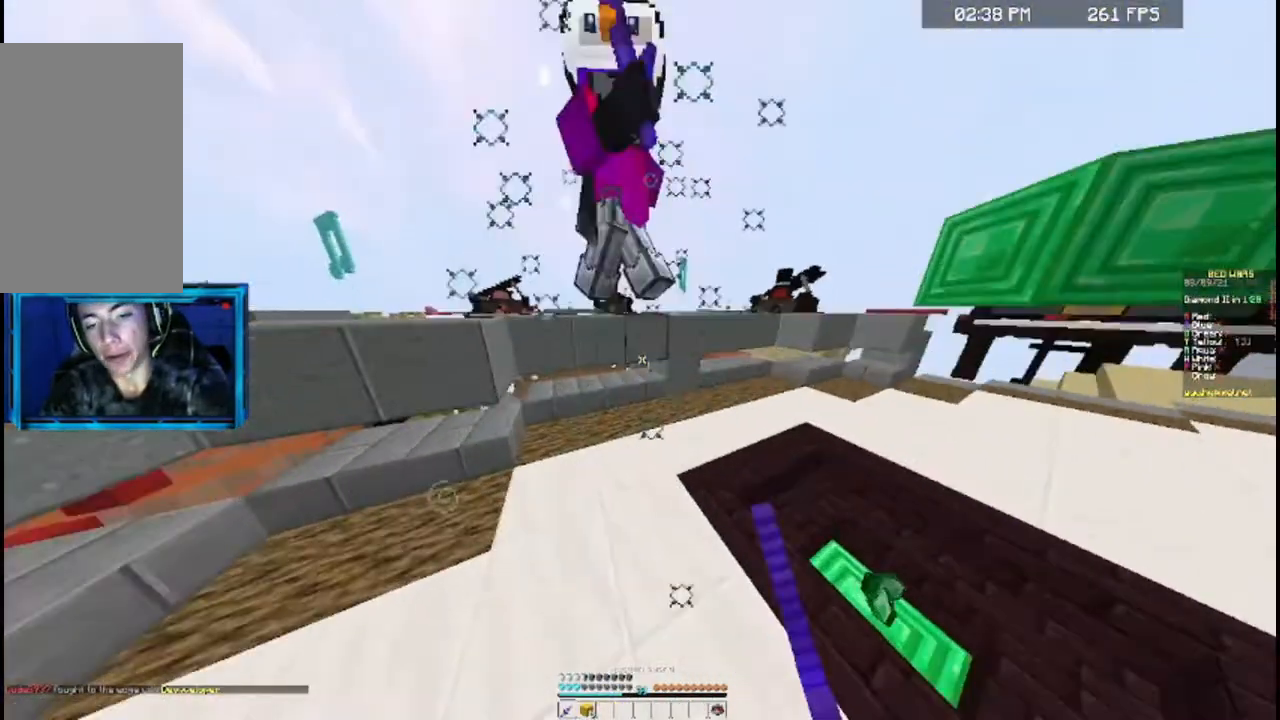
{"keys": ["space", "w"], "mouse": ["right"], "events": [[467, "space", "down"]]}
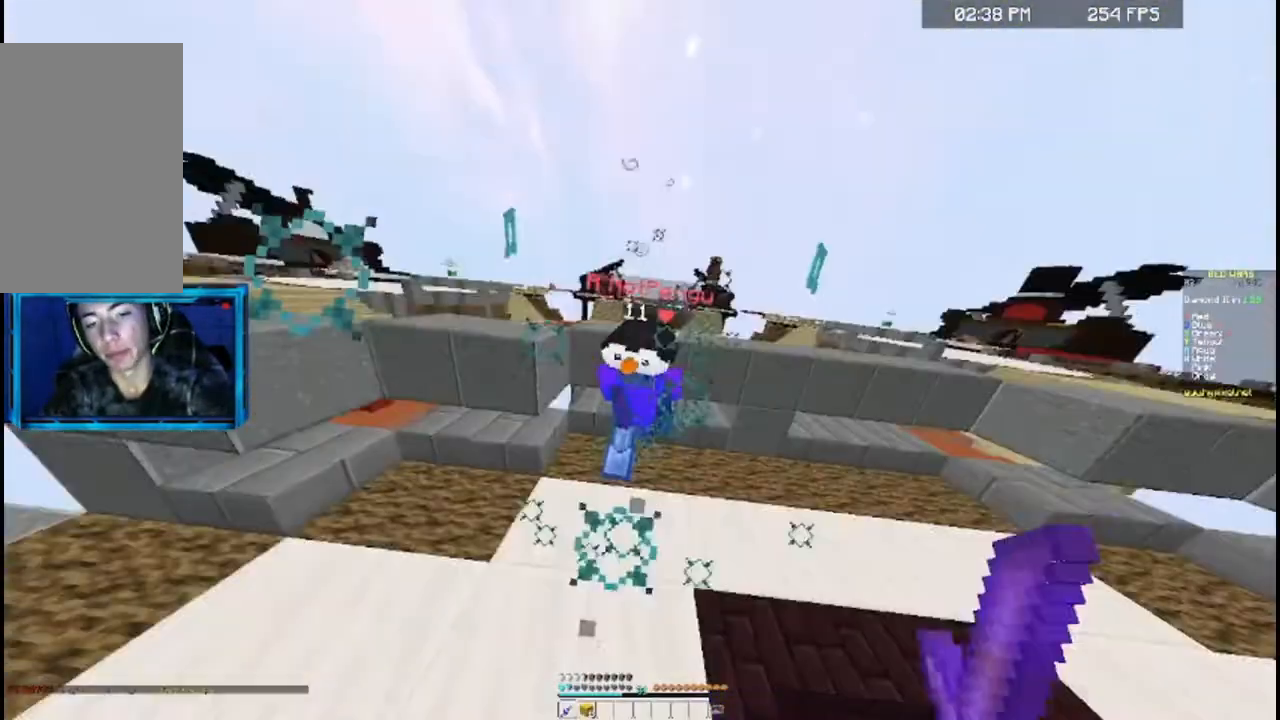
{"keys": ["w"], "mouse": ["right"], "events": [[133, "space", "up"]]}
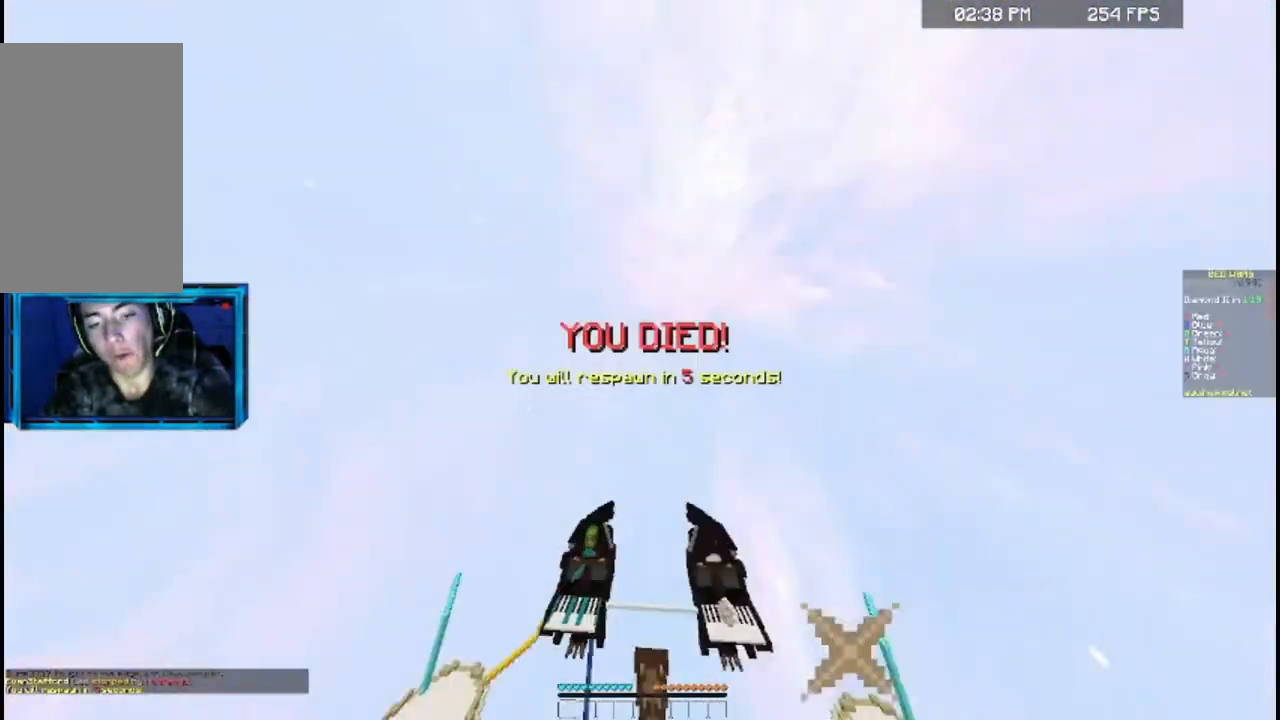
{"keys": [], "mouse": ["right"], "events": [[333, "w", "up"]]}
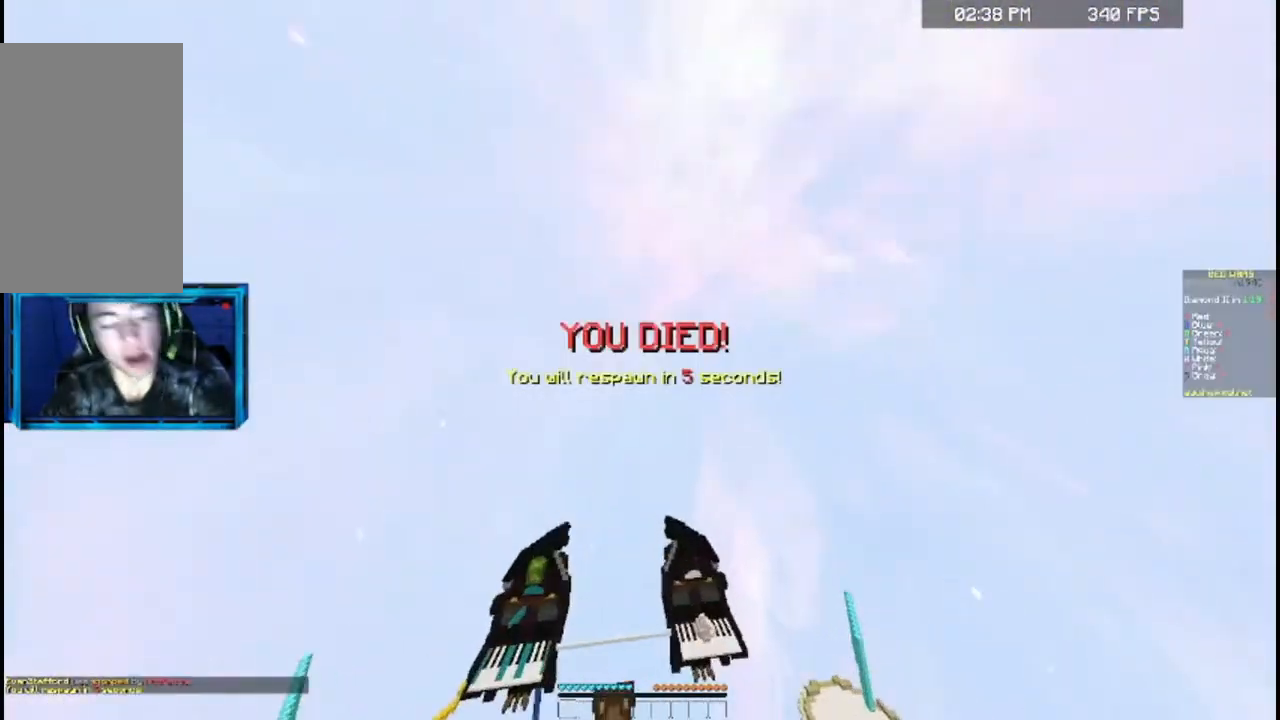
{"keys": [], "mouse": [], "events": [[133, "s", "down"], [333, "mouse_right", "up"], [433, "s", "up"]]}